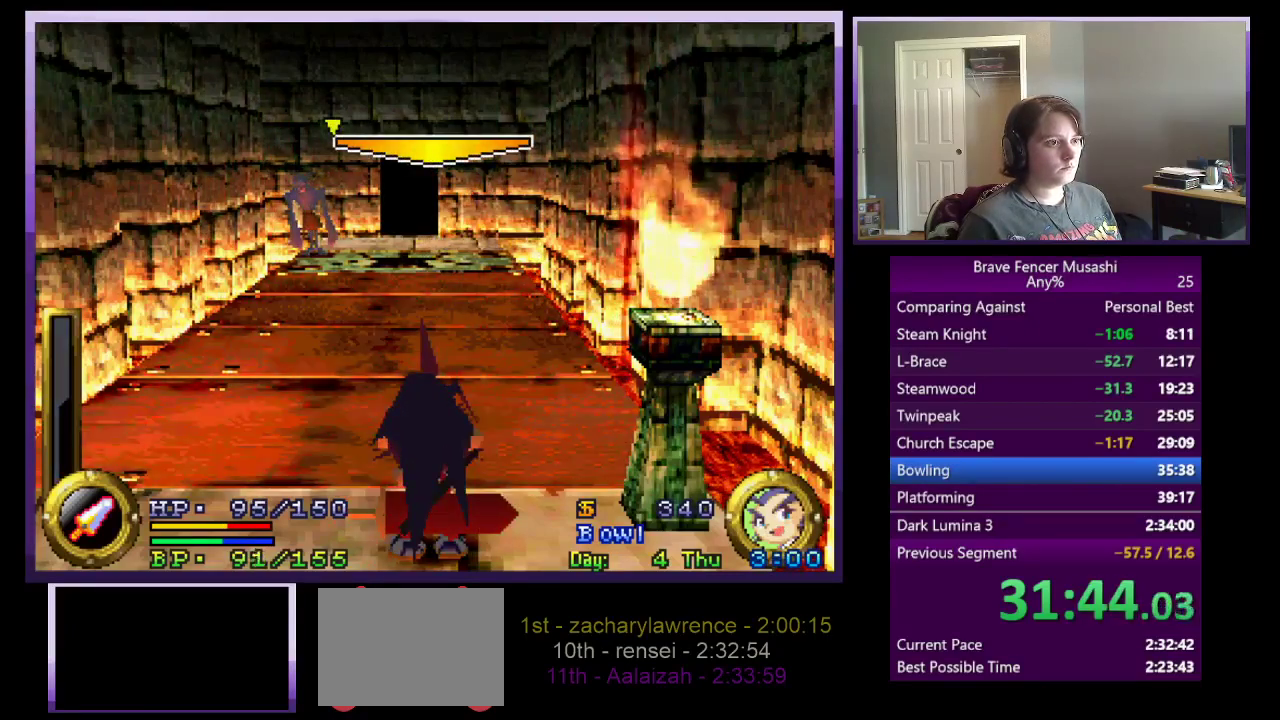
Gameplay with a controller (PlayStation layout); each line is a JSON object with the inputs held at the frame after it. "events" lists button and stick changes between this image and that frame as [ms after this image, input, new state], when the widget could be followed in between. Not read: START.
{"buttons": [], "left_stick": "center", "right_stick": "center", "events": [[367, "CIRCLE", "down"], [500, "CIRCLE", "up"]]}
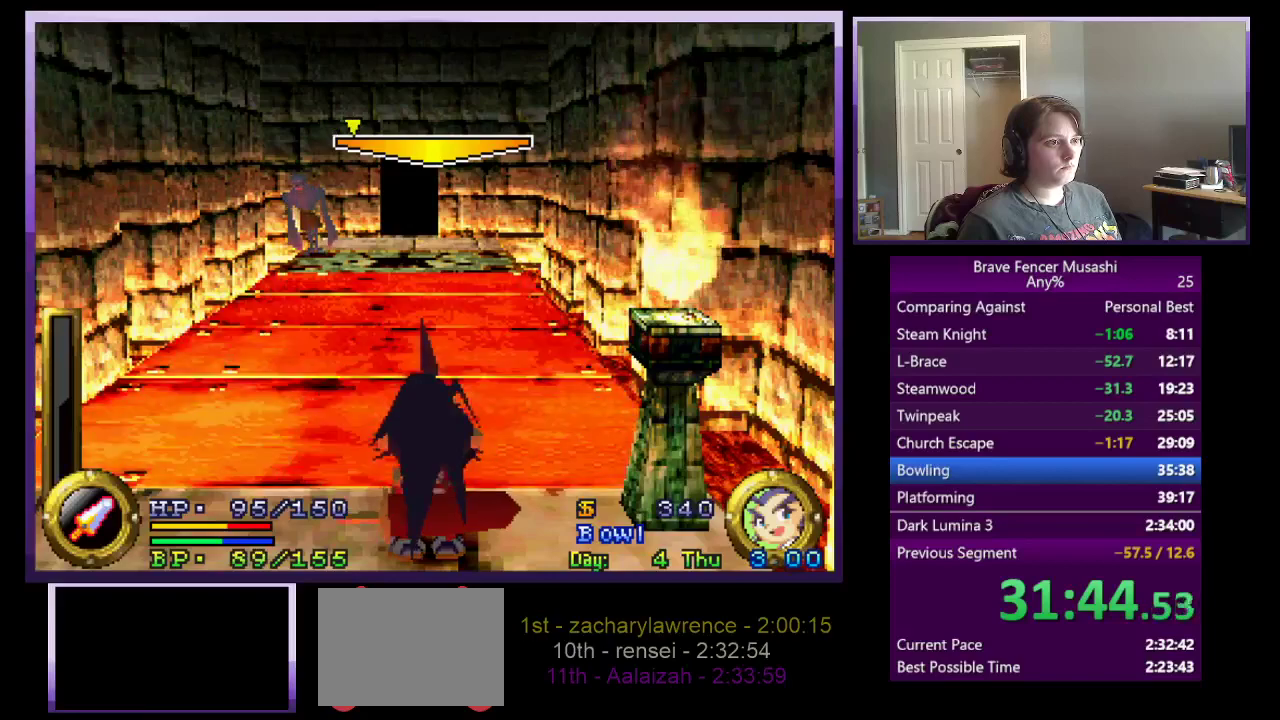
{"buttons": [], "left_stick": "center", "right_stick": "center", "events": []}
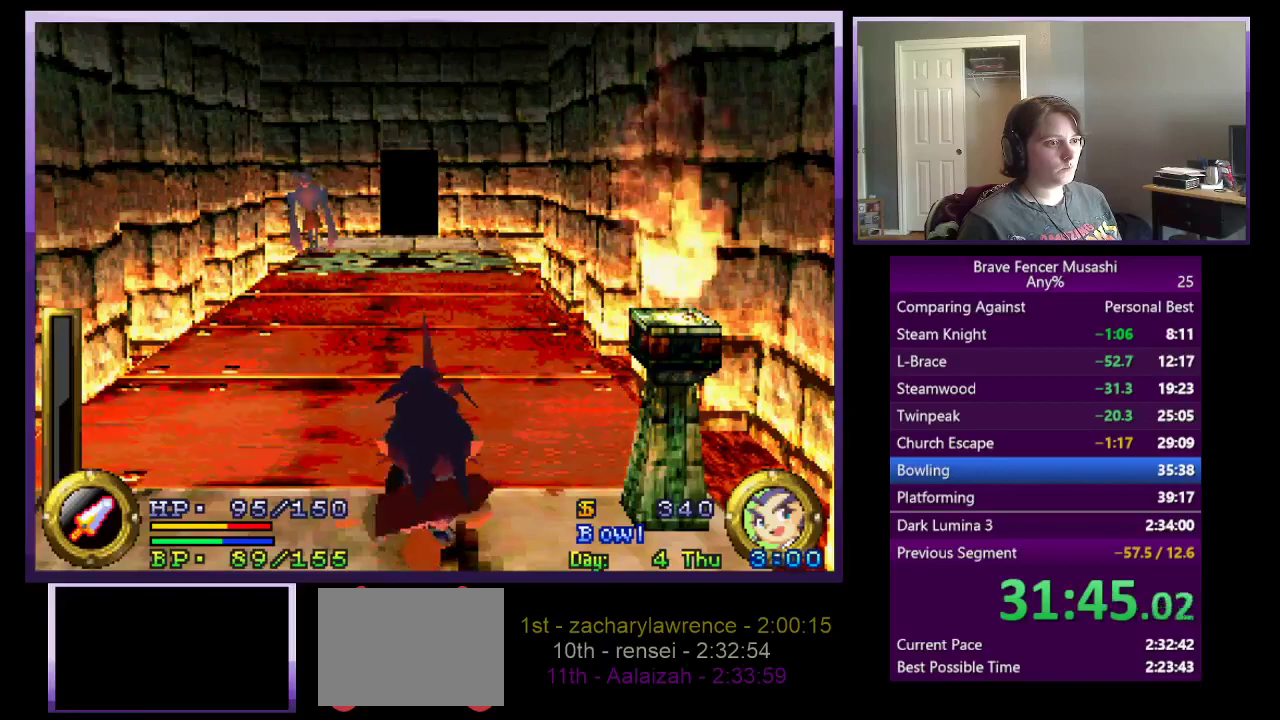
{"buttons": [], "left_stick": "center", "right_stick": "center", "events": []}
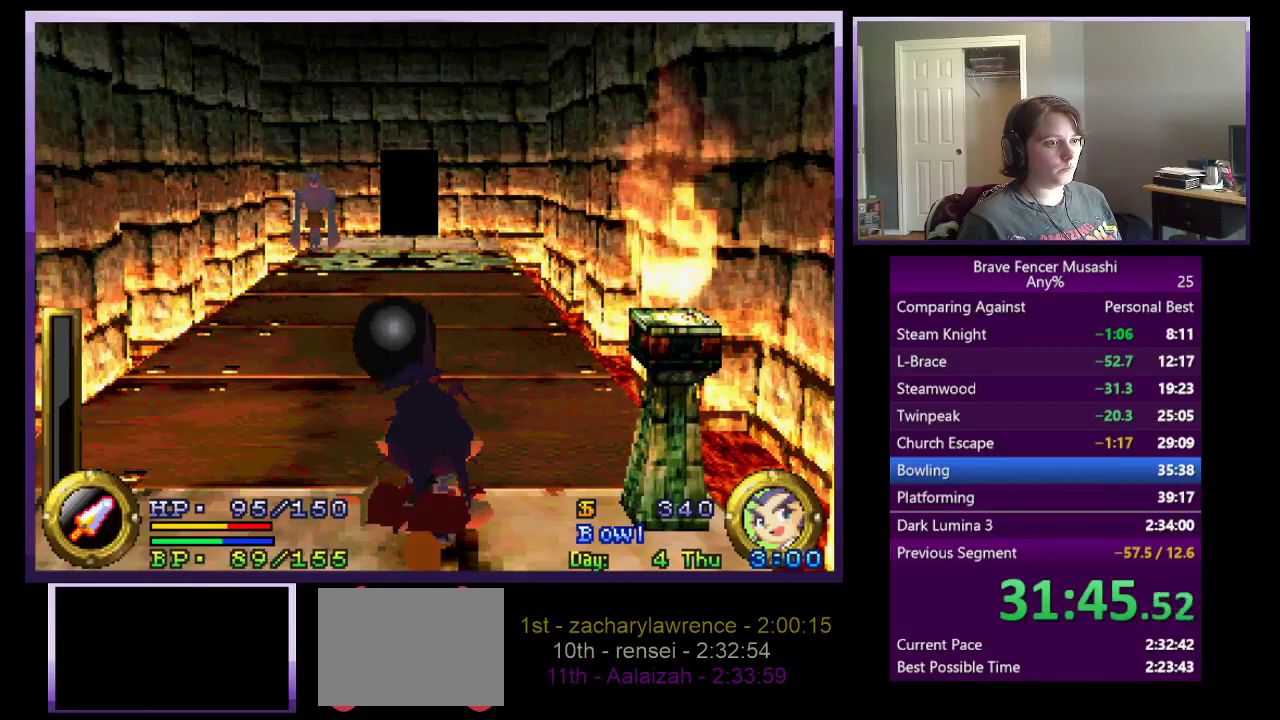
{"buttons": [], "left_stick": "center", "right_stick": "center", "events": []}
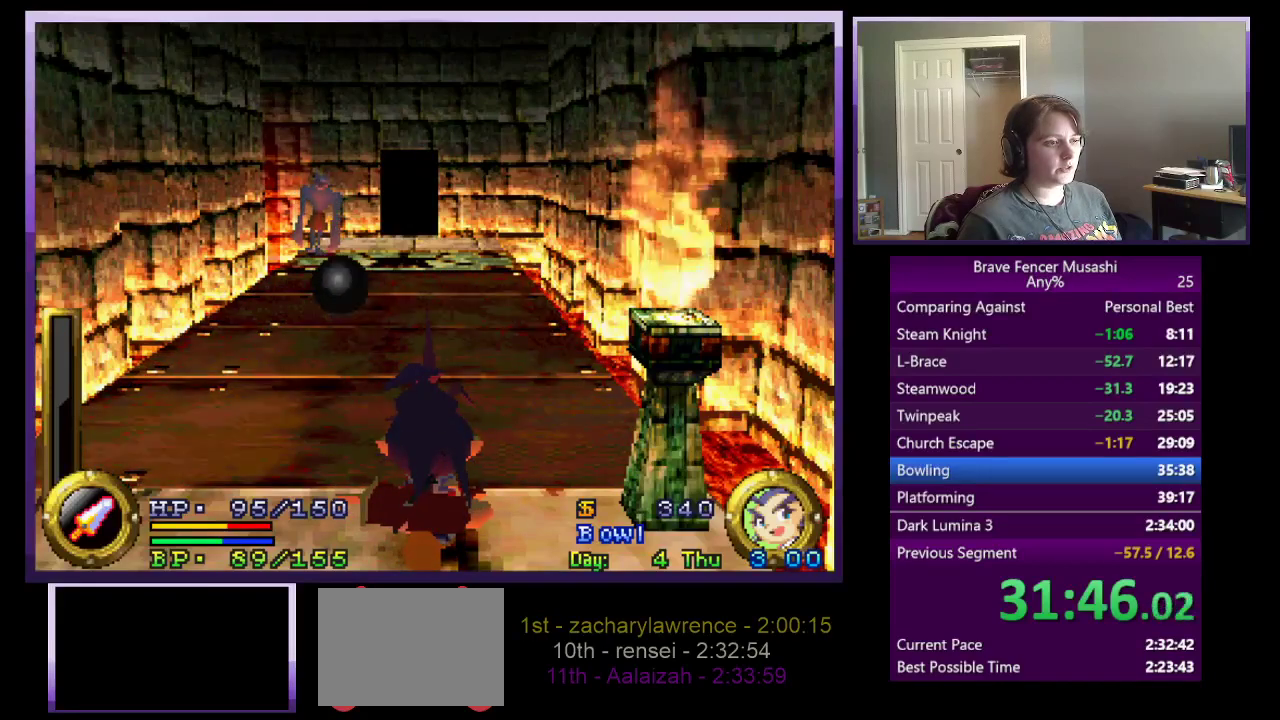
{"buttons": [], "left_stick": "center", "right_stick": "center", "events": []}
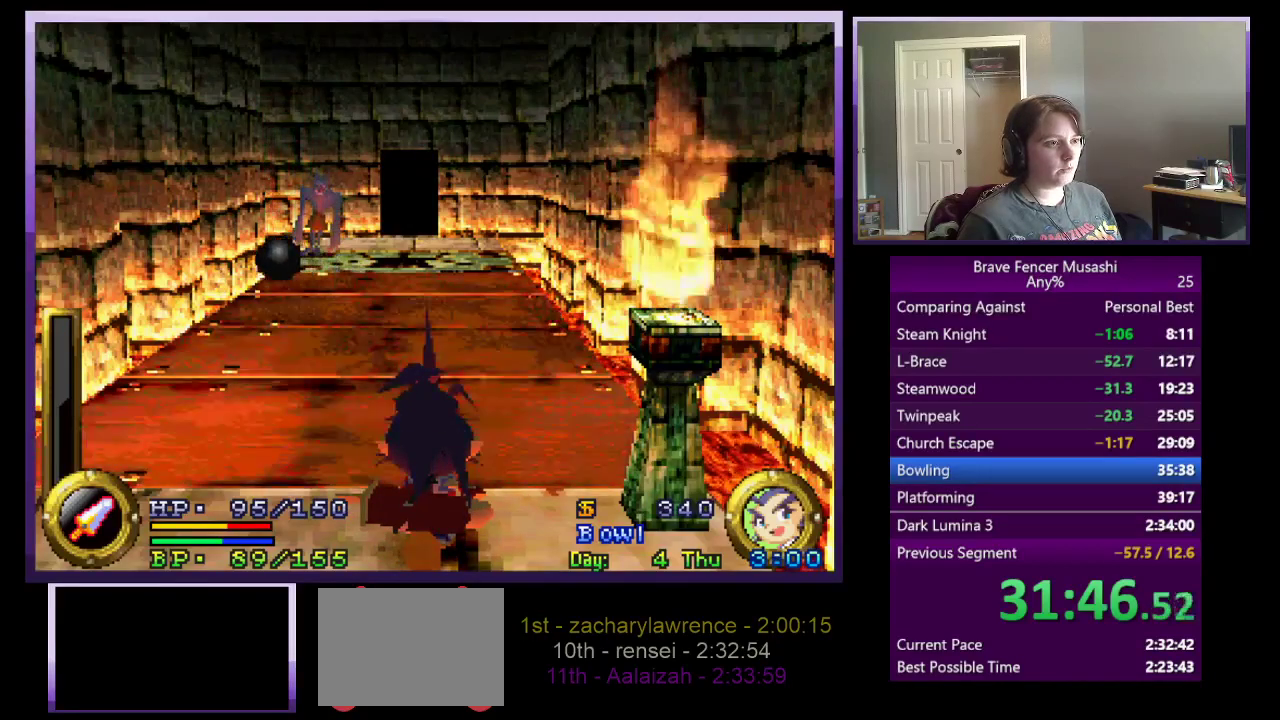
{"buttons": [], "left_stick": "center", "right_stick": "center", "events": []}
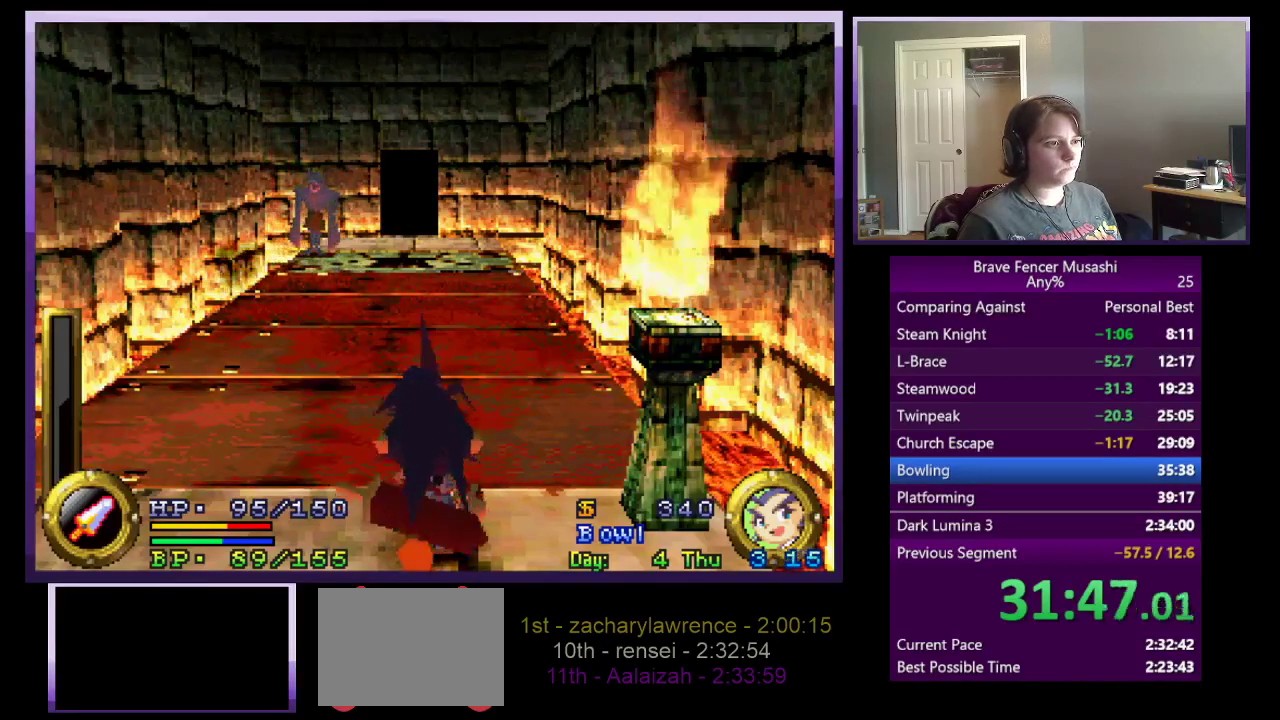
{"buttons": ["CIRCLE"], "left_stick": "center", "right_stick": "center", "events": [[467, "CIRCLE", "down"]]}
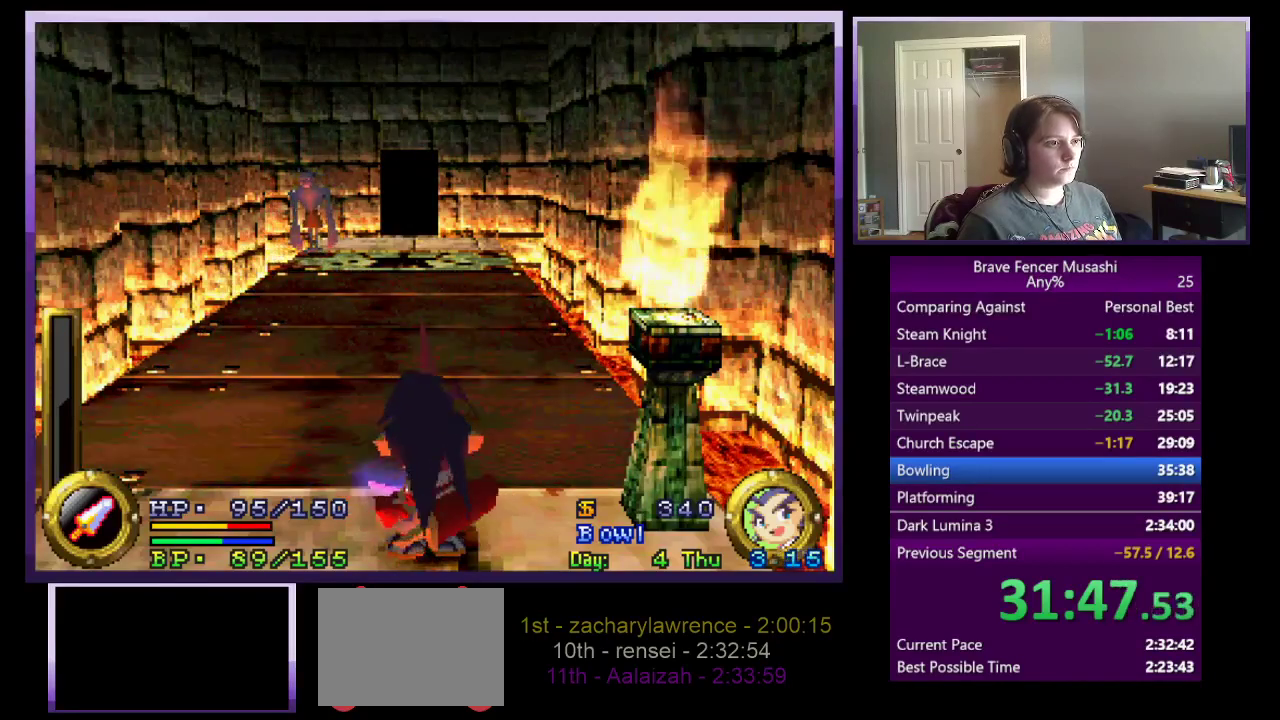
{"buttons": [], "left_stick": "center", "right_stick": "center", "events": [[33, "CIRCLE", "up"]]}
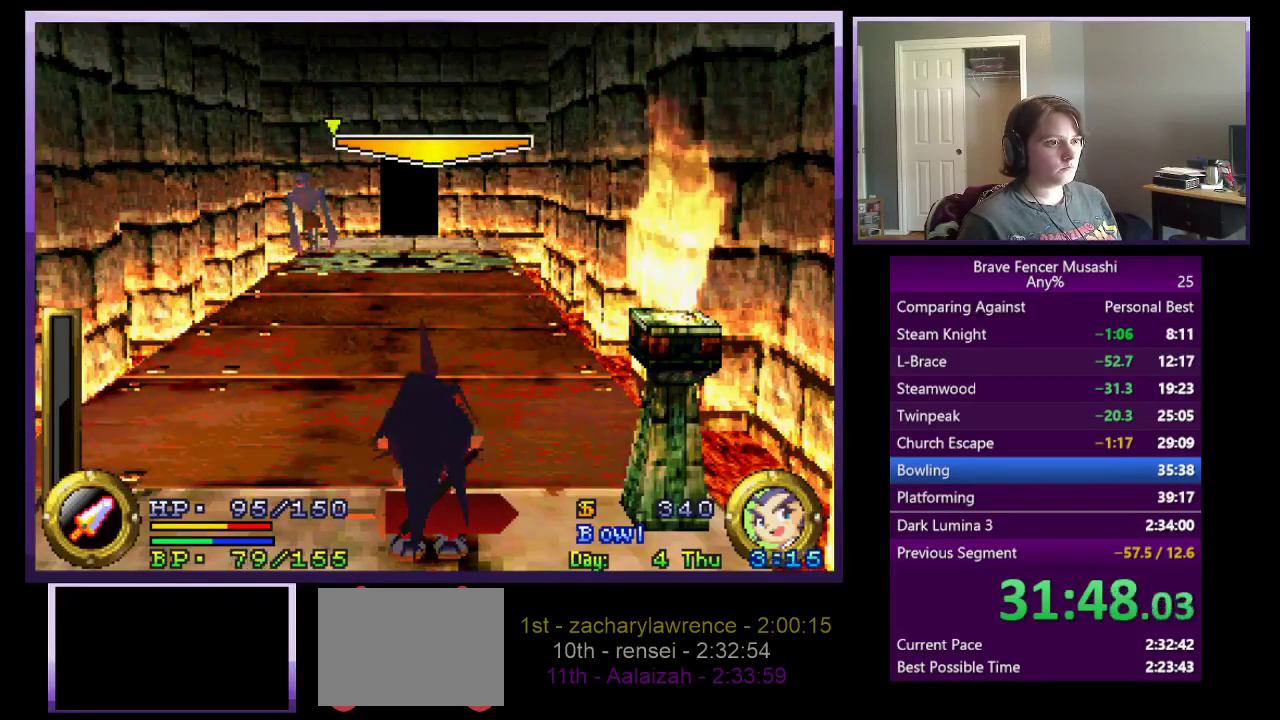
{"buttons": [], "left_stick": "center", "right_stick": "center", "events": [[333, "CIRCLE", "down"], [433, "CIRCLE", "up"]]}
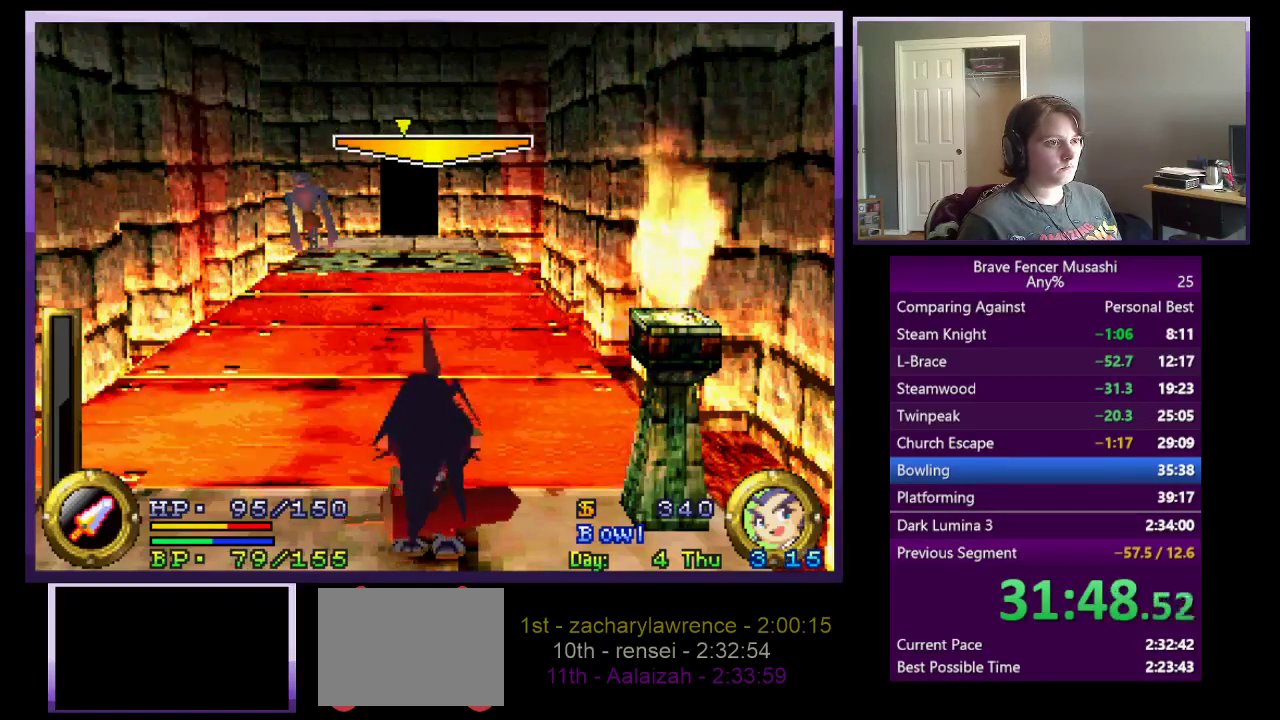
{"buttons": [], "left_stick": "center", "right_stick": "center", "events": []}
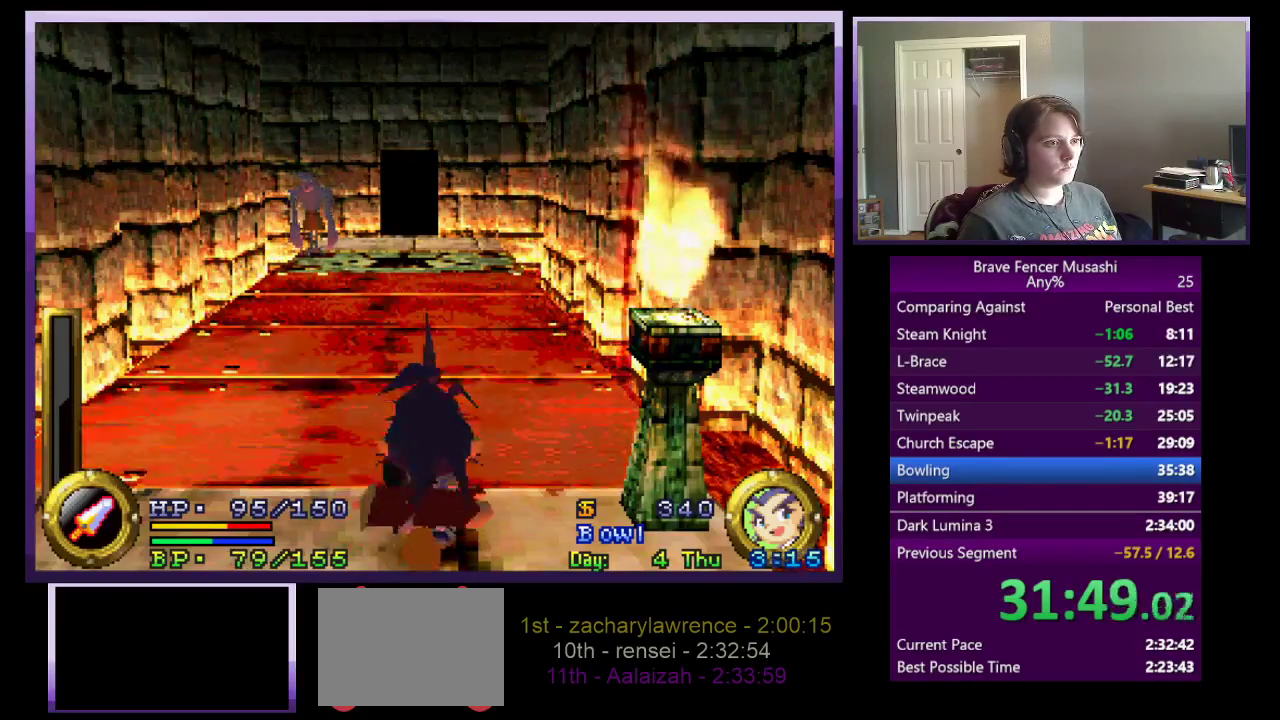
{"buttons": ["R1"], "left_stick": "center", "right_stick": "center", "events": [[117, "R1", "down"]]}
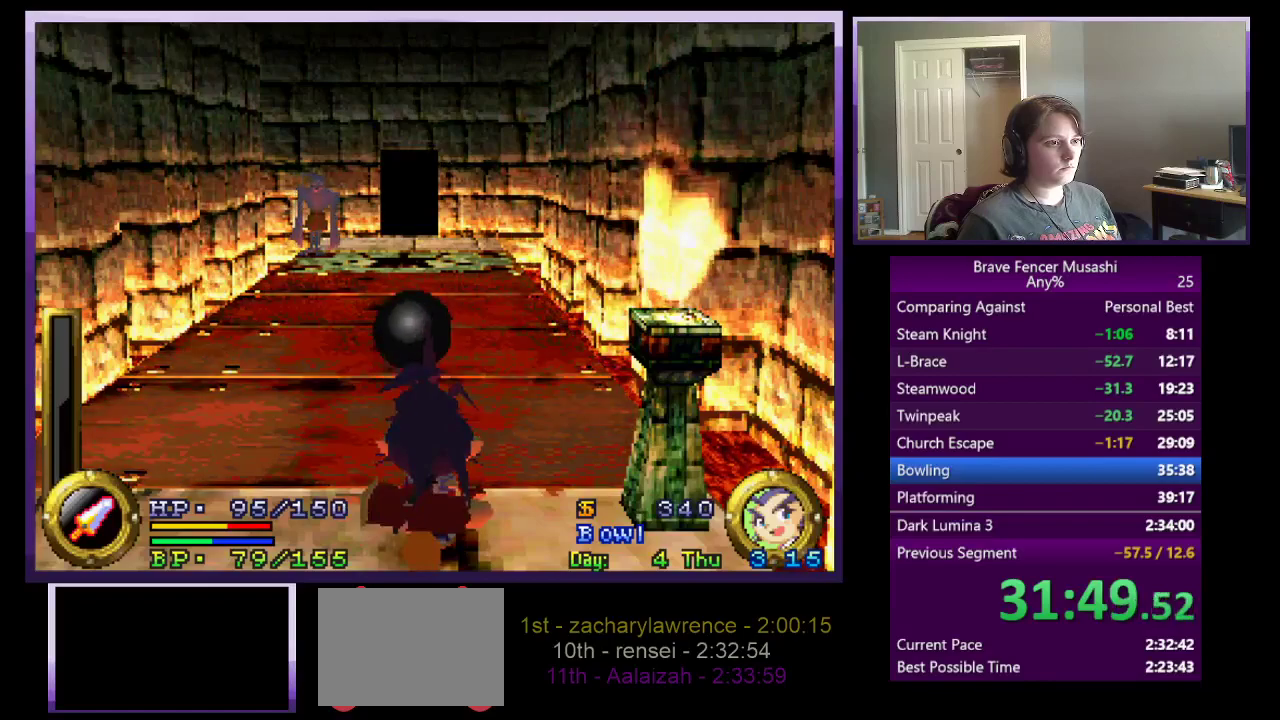
{"buttons": ["R1"], "left_stick": "center", "right_stick": "center", "events": []}
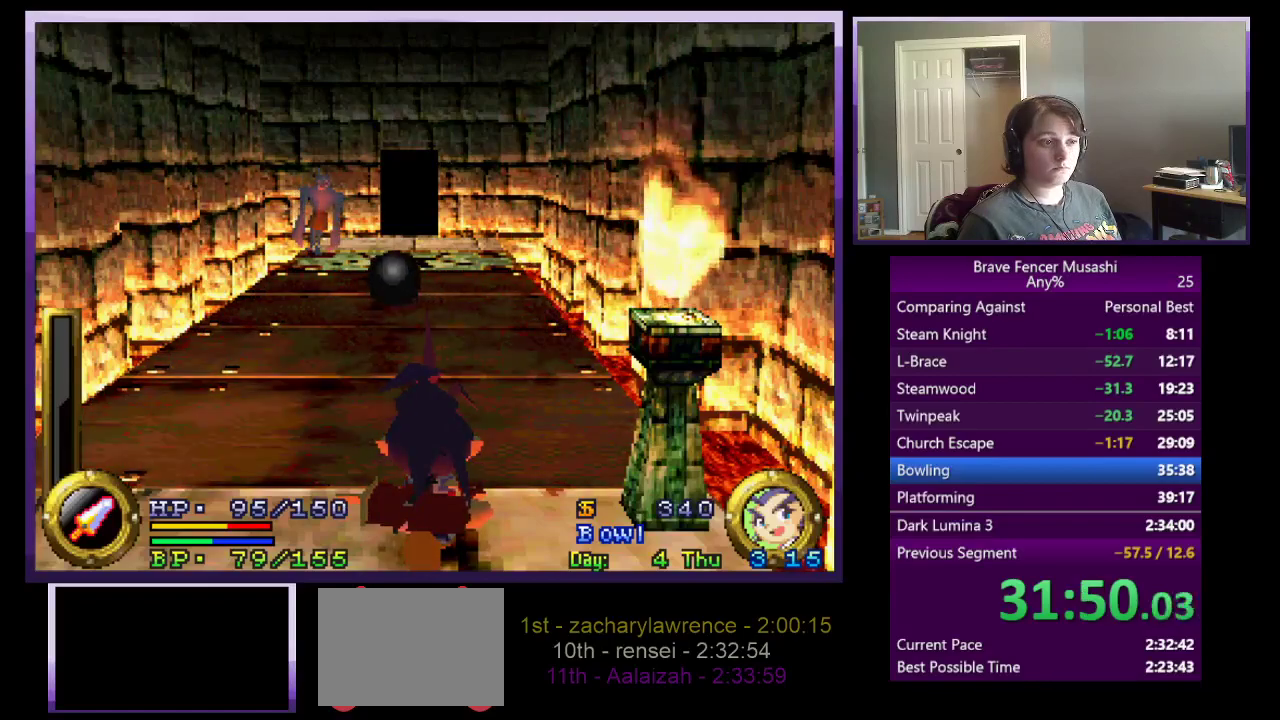
{"buttons": ["R1"], "left_stick": "center", "right_stick": "center", "events": []}
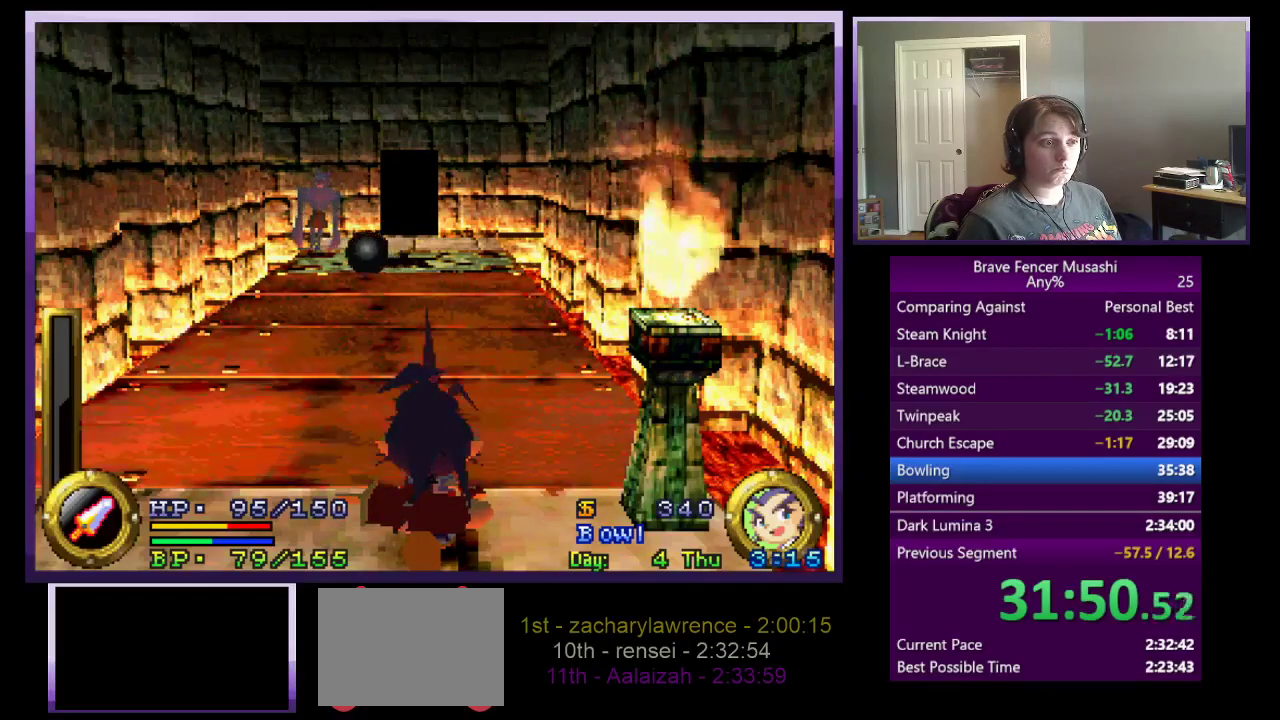
{"buttons": [], "left_stick": "center", "right_stick": "center", "events": [[367, "R1", "up"]]}
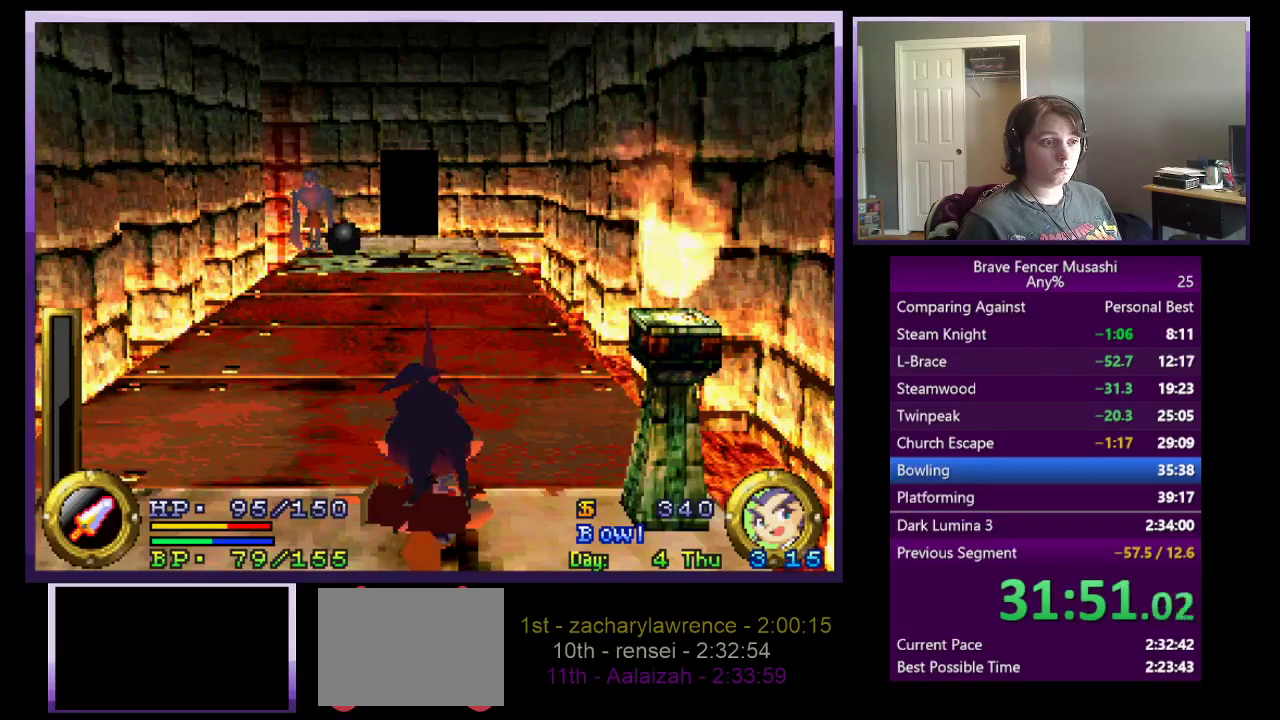
{"buttons": [], "left_stick": "up", "right_stick": "center", "events": [[383, "left_stick", "up"]]}
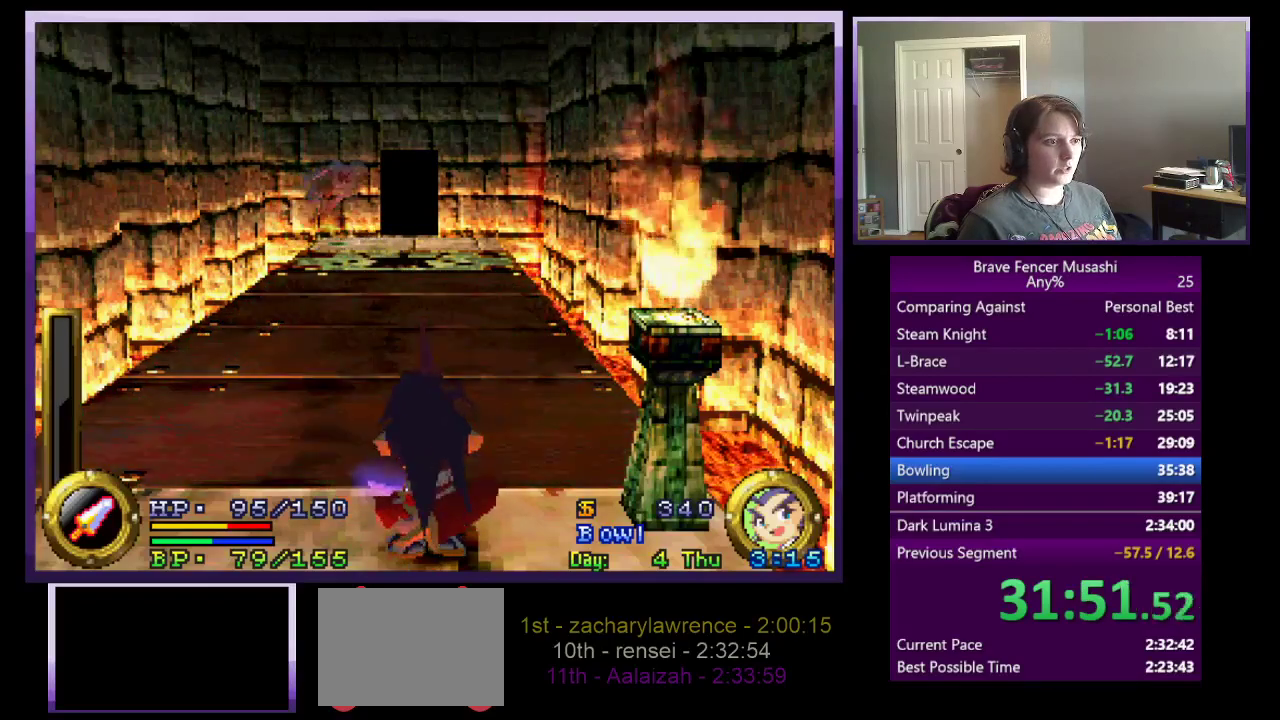
{"buttons": [], "left_stick": "up", "right_stick": "center", "events": []}
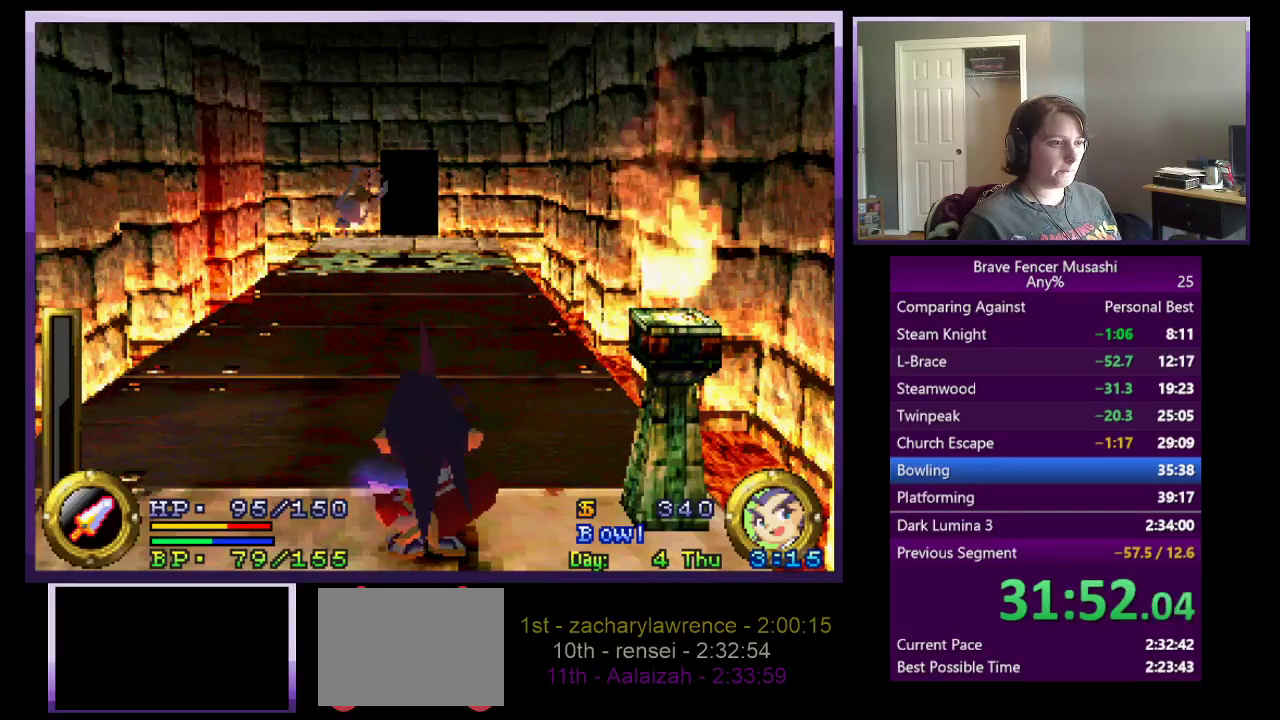
{"buttons": [], "left_stick": "up", "right_stick": "center", "events": []}
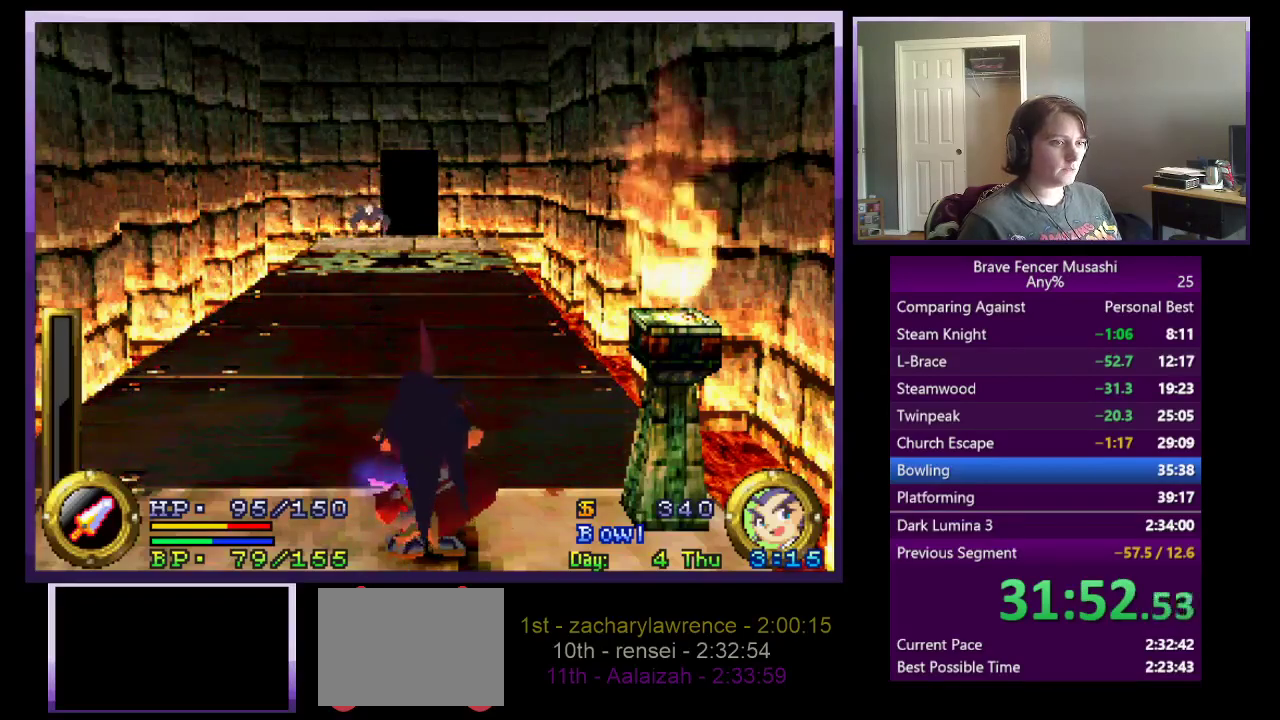
{"buttons": [], "left_stick": "up", "right_stick": "center", "events": []}
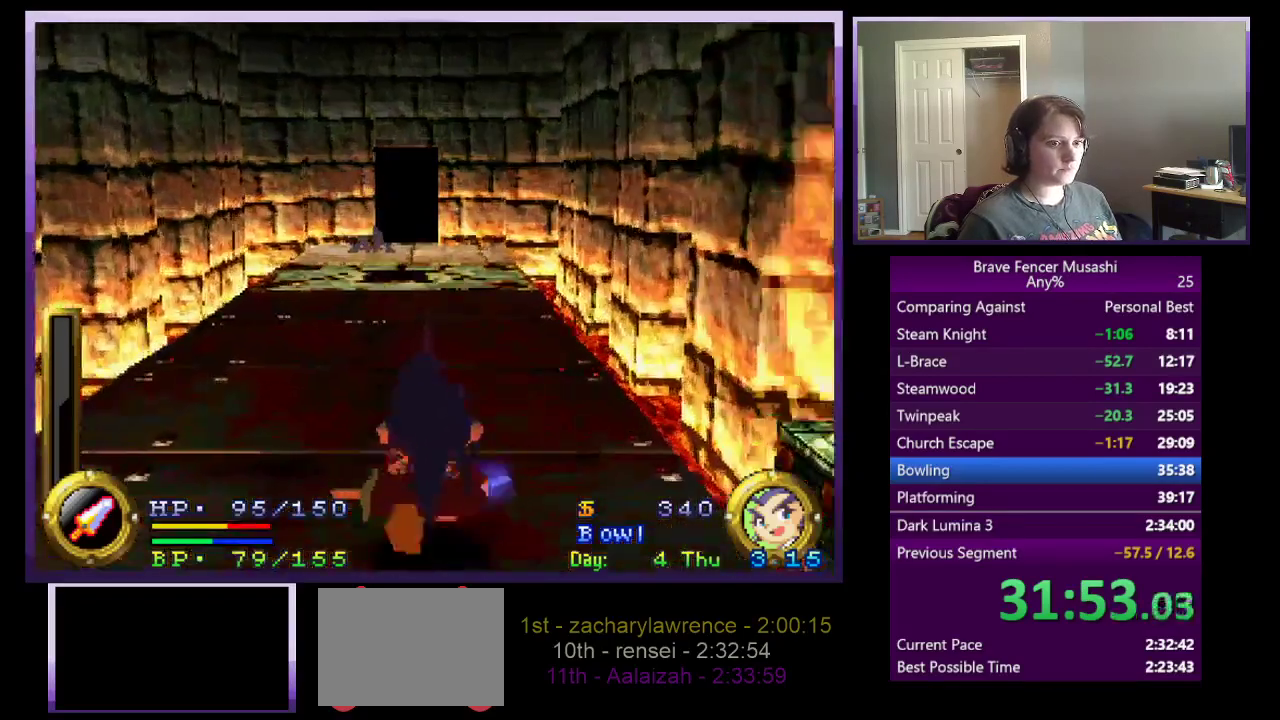
{"buttons": [], "left_stick": "up", "right_stick": "center", "events": [[67, "left_stick", "up-left"], [167, "left_stick", "up"]]}
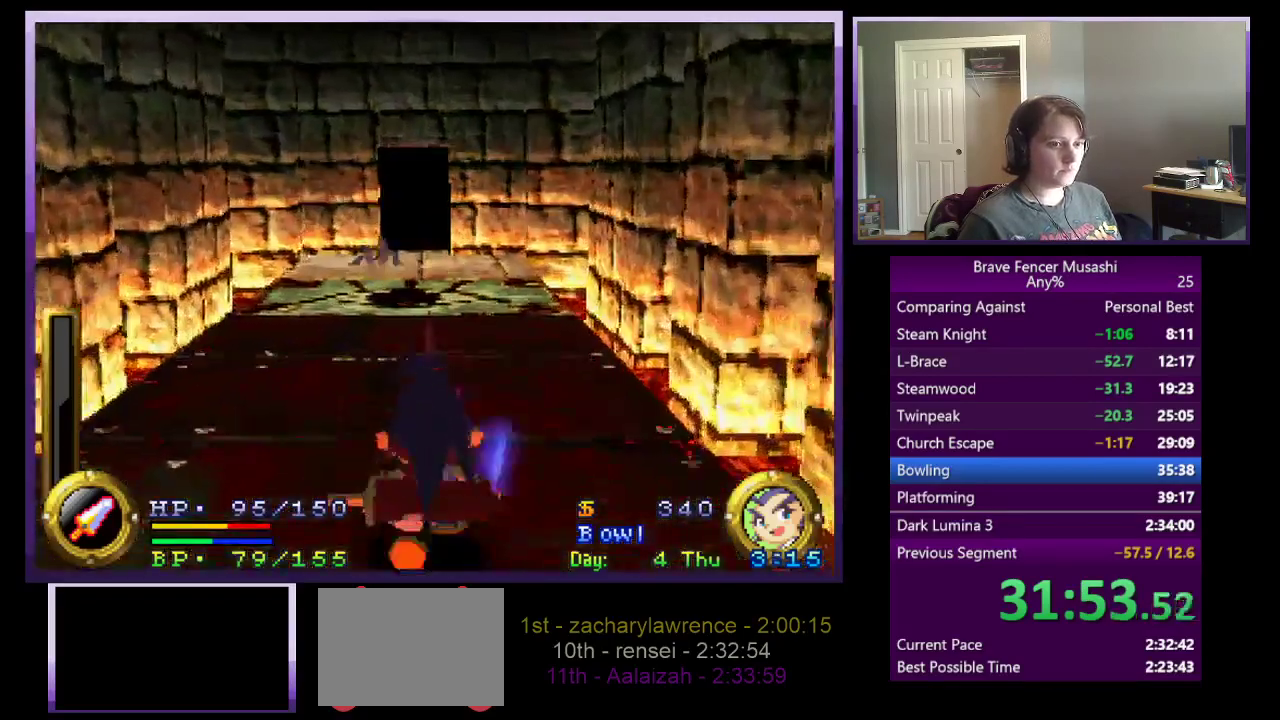
{"buttons": [], "left_stick": "up", "right_stick": "center", "events": []}
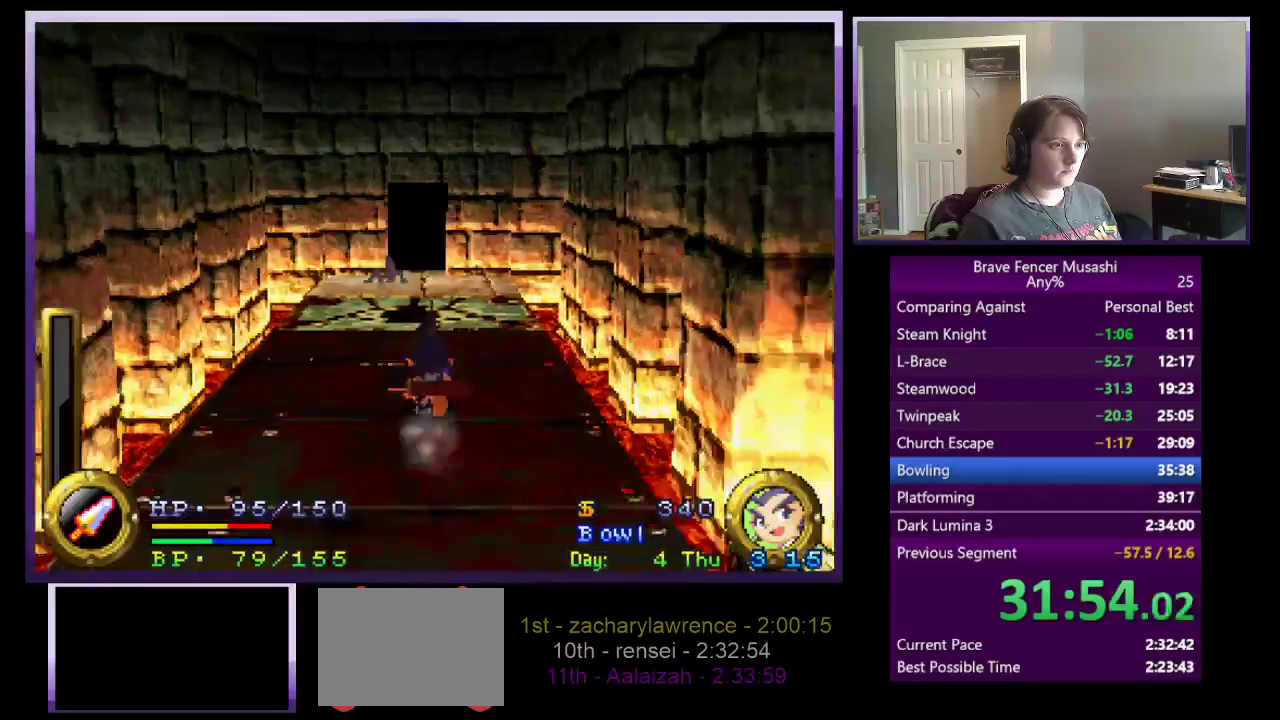
{"buttons": [], "left_stick": "up", "right_stick": "center", "events": []}
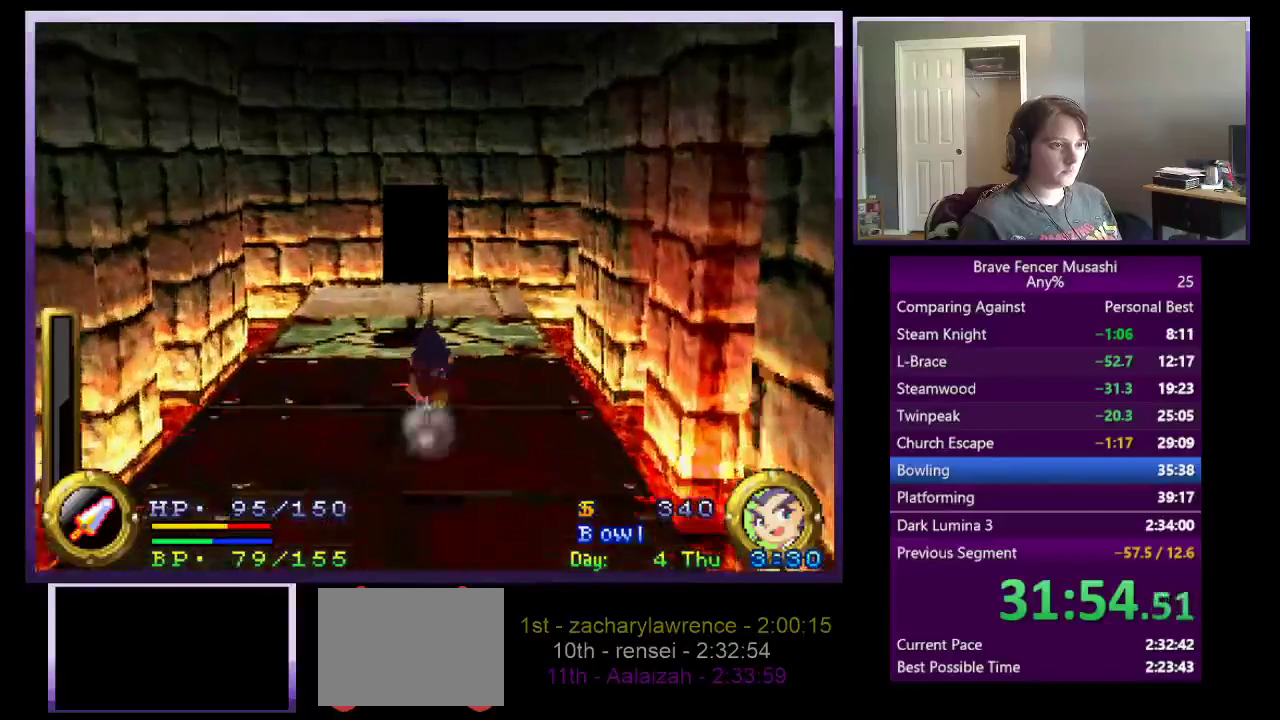
{"buttons": ["CROSS"], "left_stick": "up", "right_stick": "center", "events": [[417, "CROSS", "down"]]}
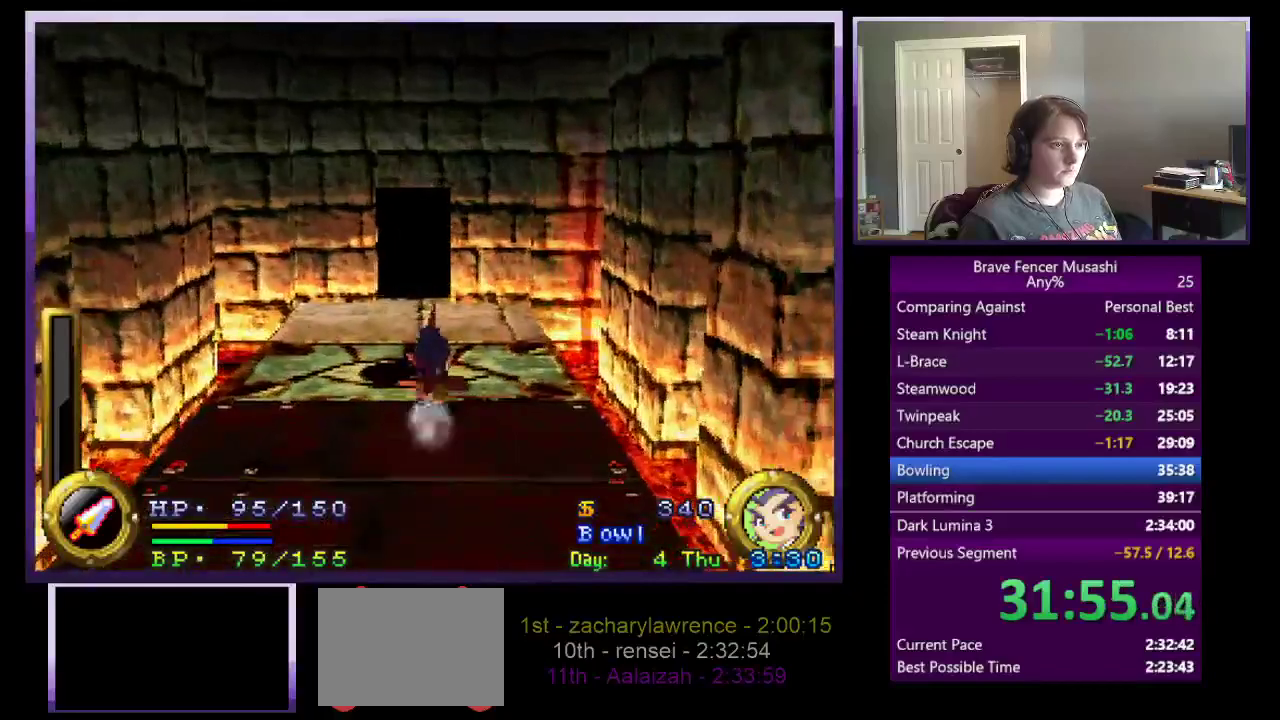
{"buttons": [], "left_stick": "up", "right_stick": "center", "events": [[117, "CROSS", "up"]]}
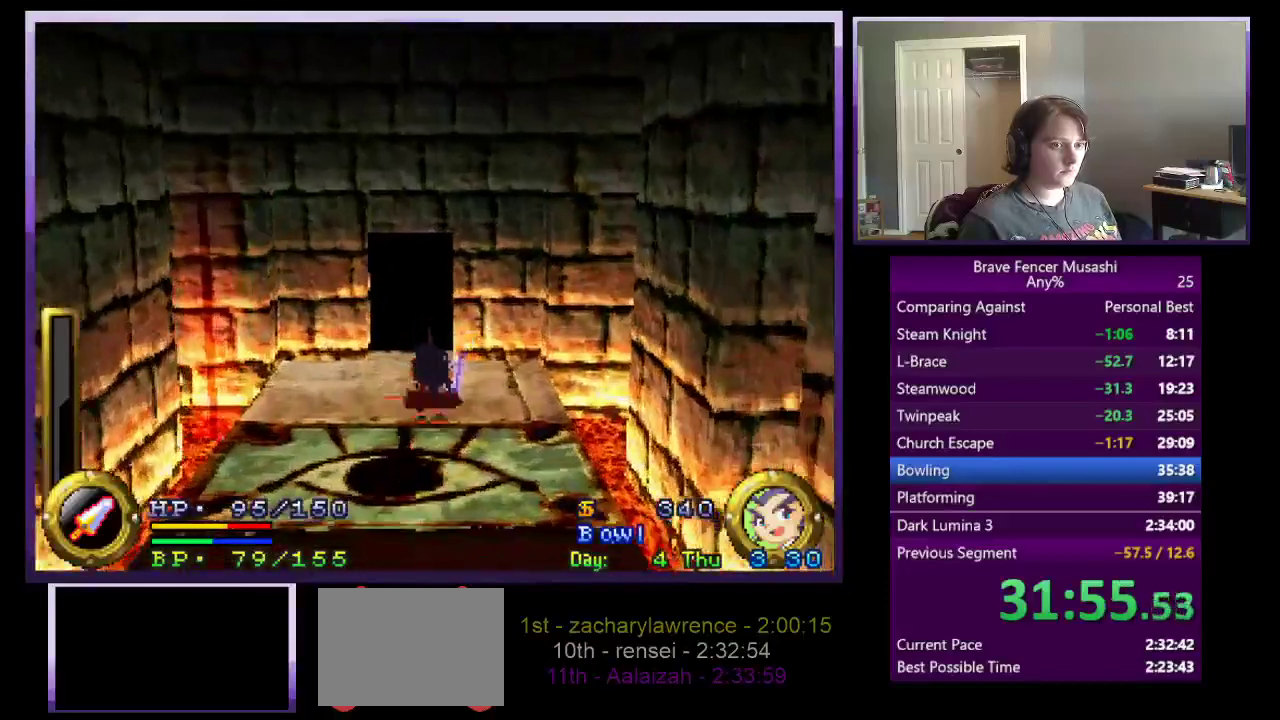
{"buttons": [], "left_stick": "up", "right_stick": "center", "events": [[167, "CROSS", "down"], [283, "CROSS", "up"]]}
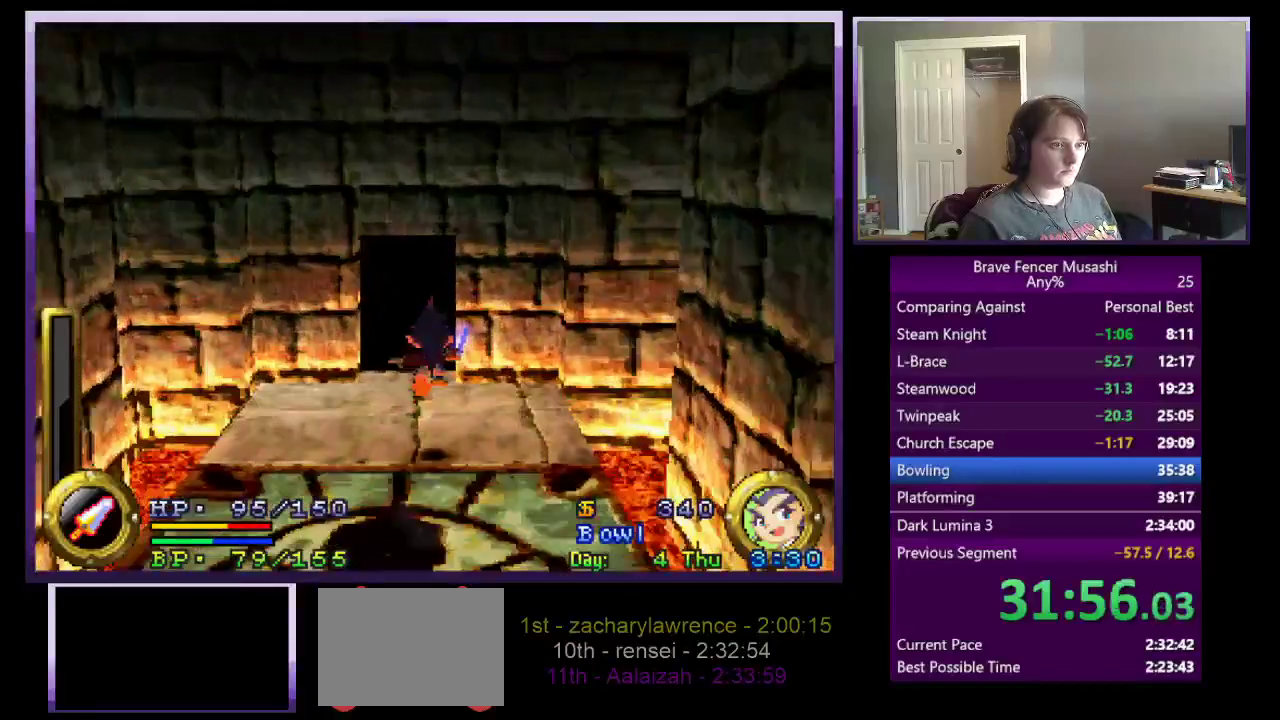
{"buttons": [], "left_stick": "up", "right_stick": "center", "events": []}
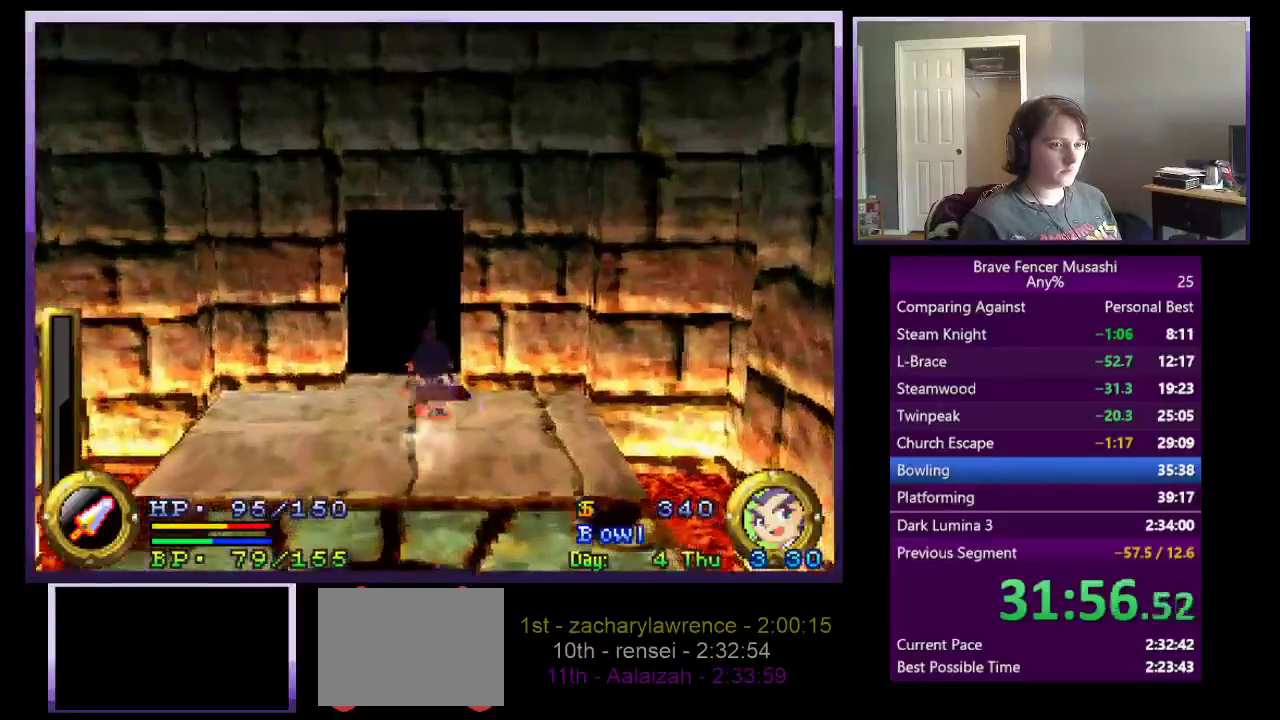
{"buttons": [], "left_stick": "up", "right_stick": "center", "events": []}
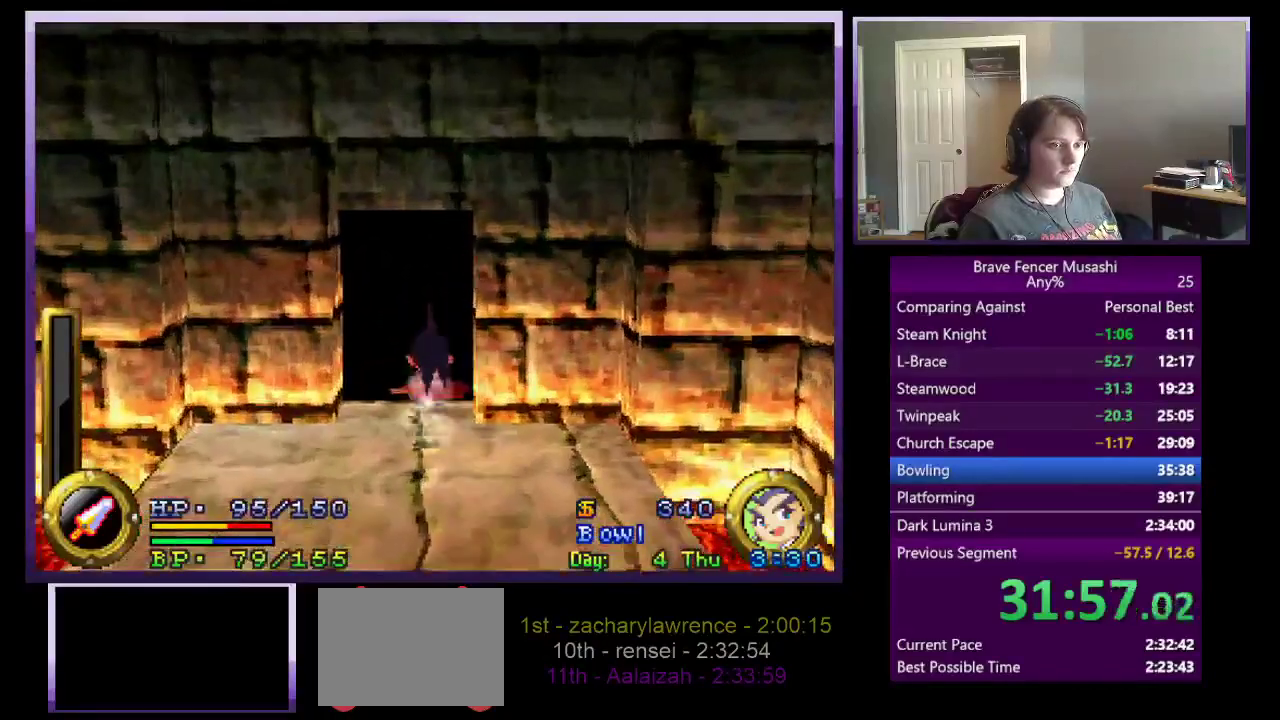
{"buttons": [], "left_stick": "up", "right_stick": "center", "events": []}
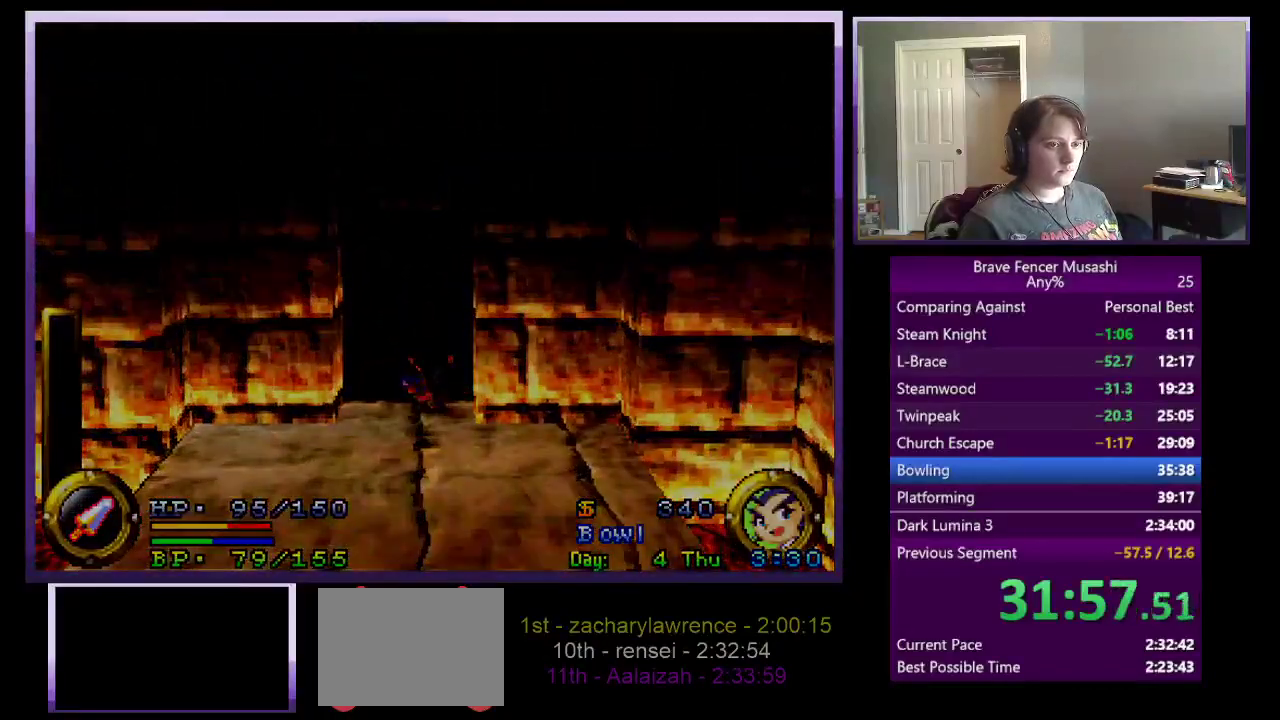
{"buttons": [], "left_stick": "center", "right_stick": "center", "events": [[83, "left_stick", "center"]]}
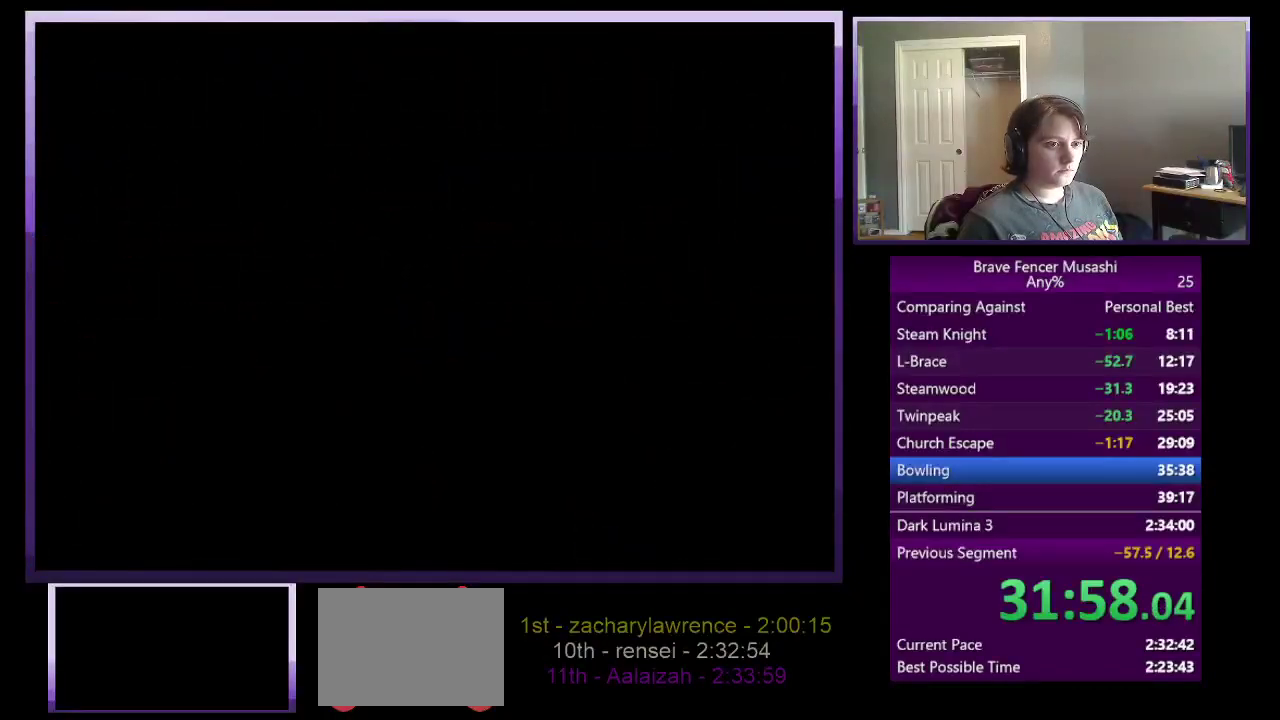
{"buttons": [], "left_stick": "center", "right_stick": "center", "events": []}